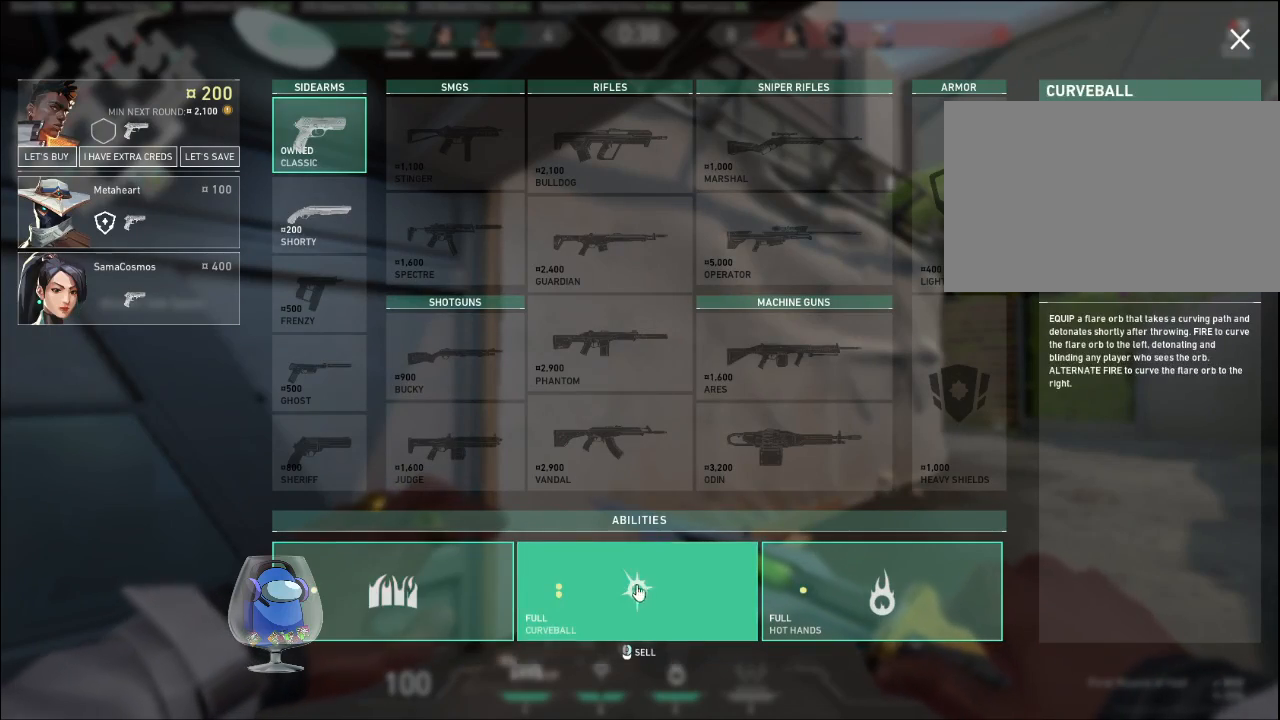
Gameplay with keyboard and mouse; each line is a JSON object with the keys and mouse buttons held at the frame after it. "events" lists presses ("down") and releases ("up") of "a", "c", "ctrl", "d", "e", "f", "q", "r", "s", "shift", "space", "tab", "v", "w", "x", "z", "mouse_left", "mouse_wheel", "mouse_right", "mouse_mb4" and "mouse_mb5" between this image and that frame as [ms after this image, input, new state], when the widget could be followed in between. "mouse_left", "mouse_wheel", "mouse_right", "mouse_mb4", "mouse_mb5" = the "left", "wheel", "right", "mb4", "mb5" buttons of the "mouse" list. No other keys are recorded. "wheel" means that the mouse wheel is clicked or scrolled. Mouse movement is not recorded.
{"keys": [], "mouse": [], "events": []}
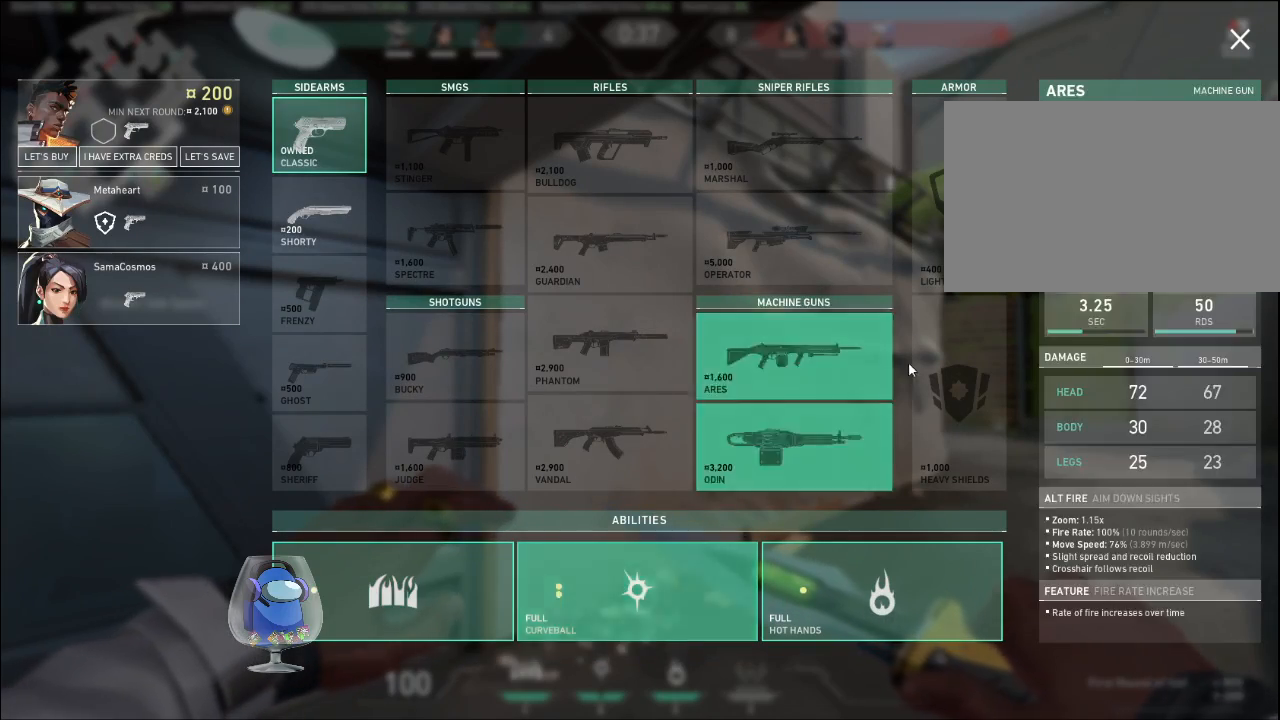
{"keys": [], "mouse": [], "events": [[367, "mouse_right", "down"], [500, "mouse_right", "up"]]}
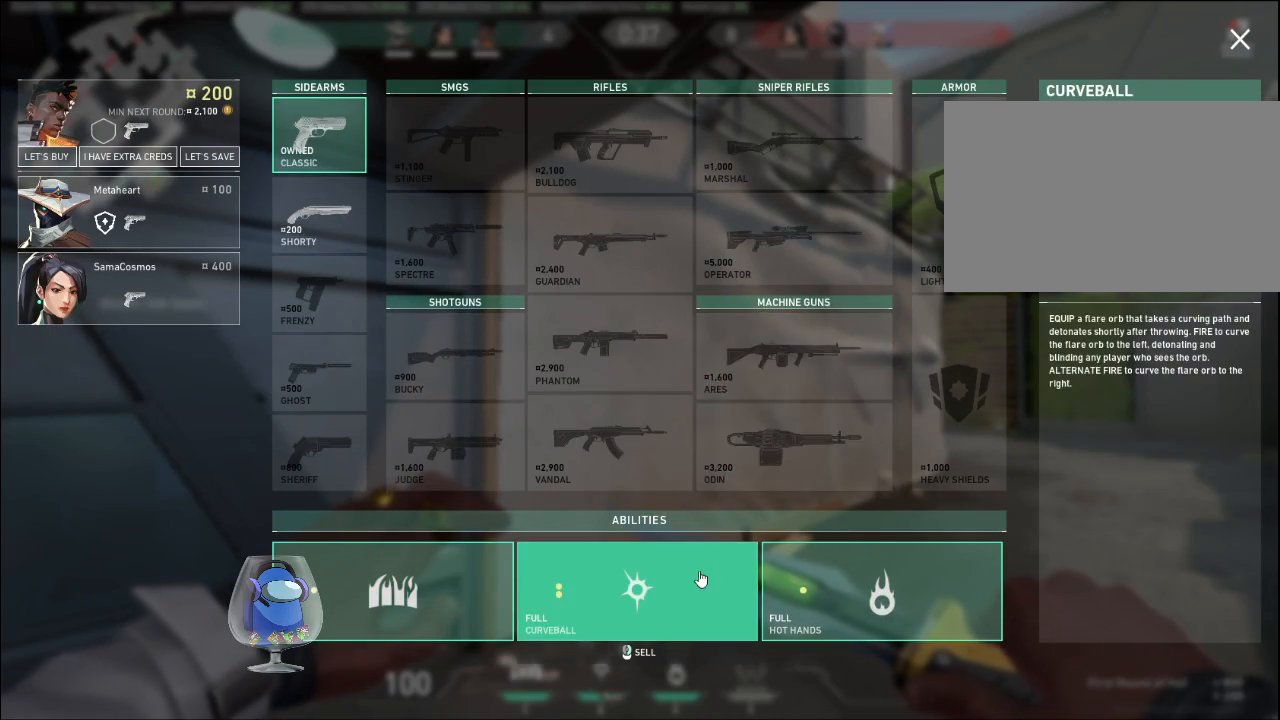
{"keys": [], "mouse": [], "events": []}
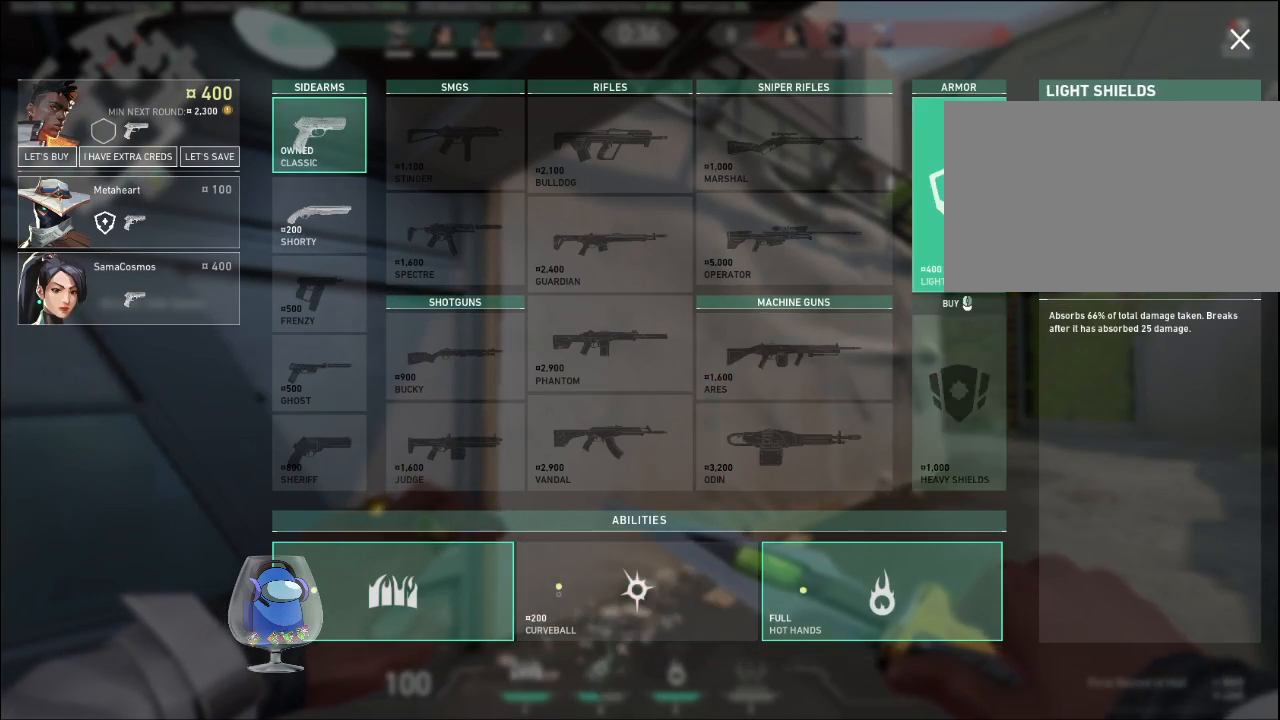
{"keys": [], "mouse": [], "events": [[33, "mouse_left", "down"], [167, "mouse_left", "up"]]}
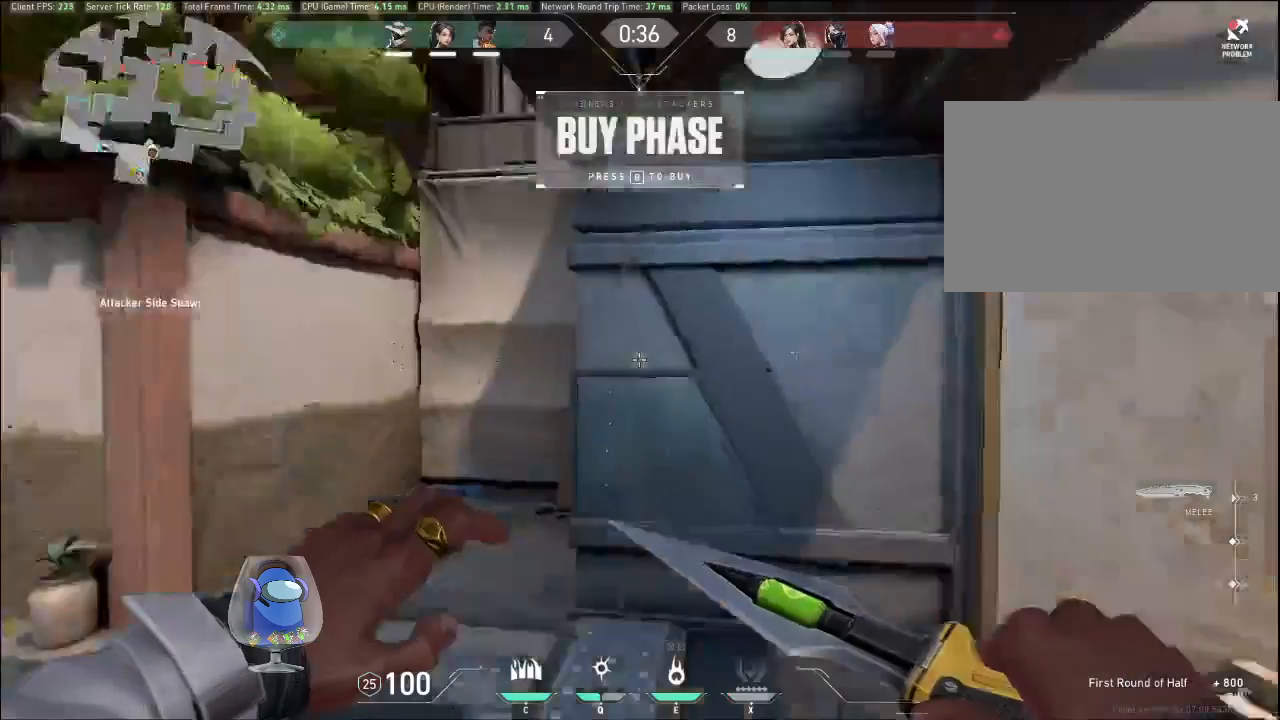
{"keys": ["w"], "mouse": [], "events": [[167, "a", "down"], [333, "w", "down"], [500, "a", "up"]]}
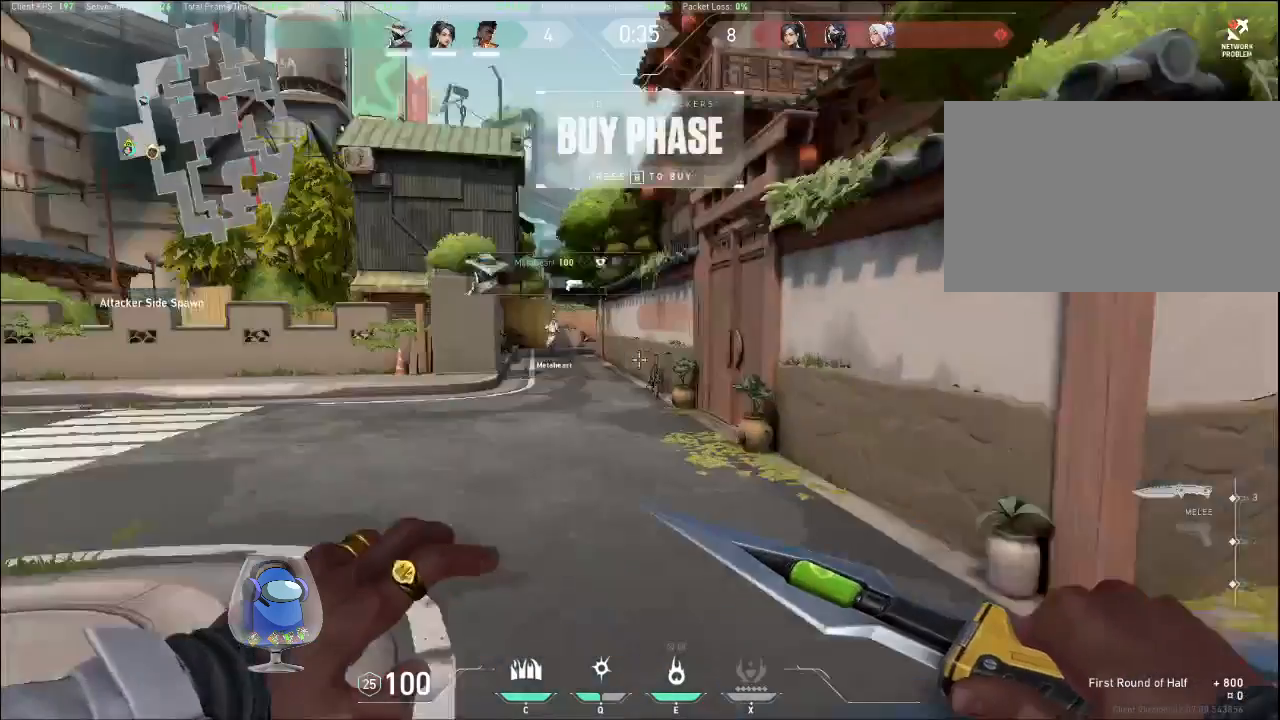
{"keys": ["w"], "mouse": [], "events": []}
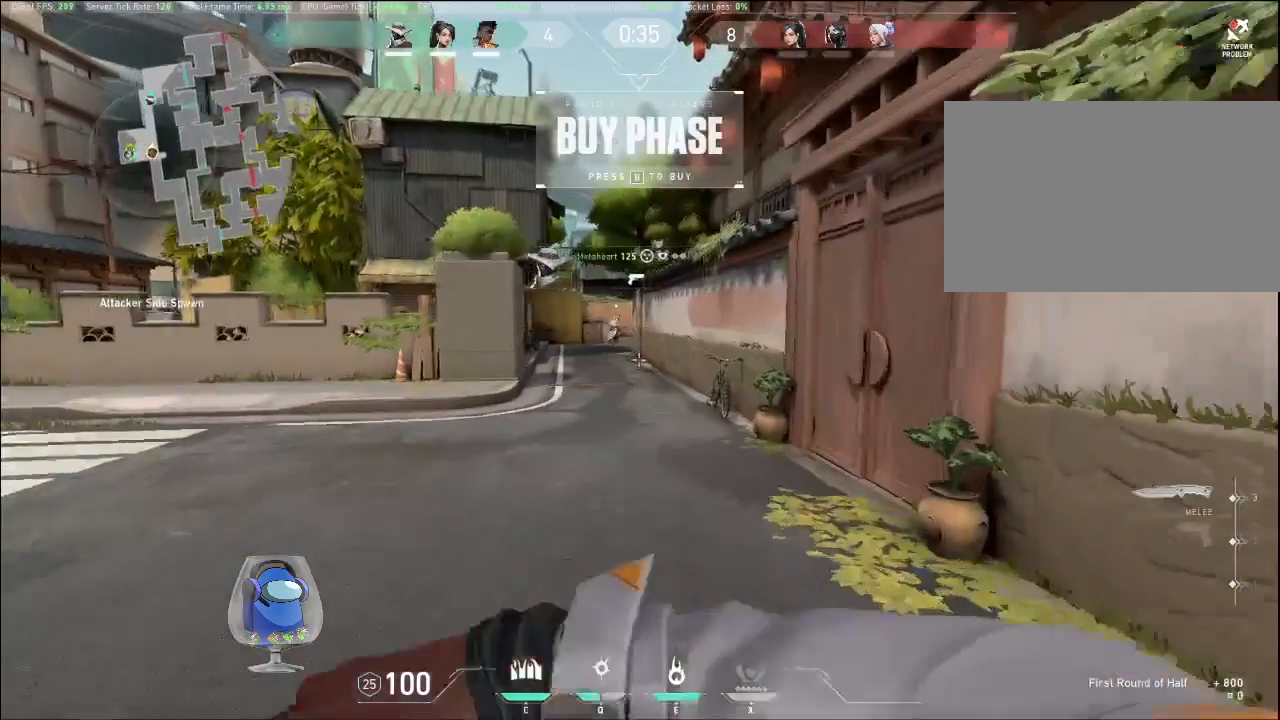
{"keys": ["w"], "mouse": [], "events": []}
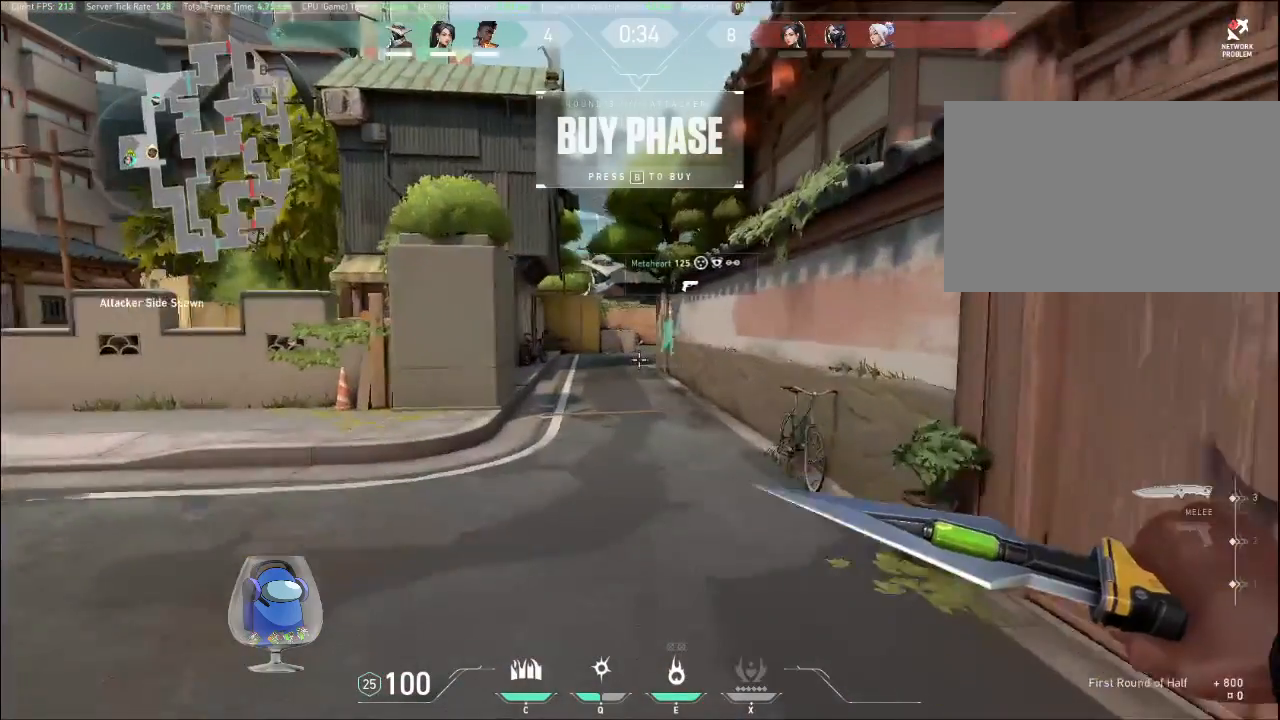
{"keys": ["w"], "mouse": [], "events": []}
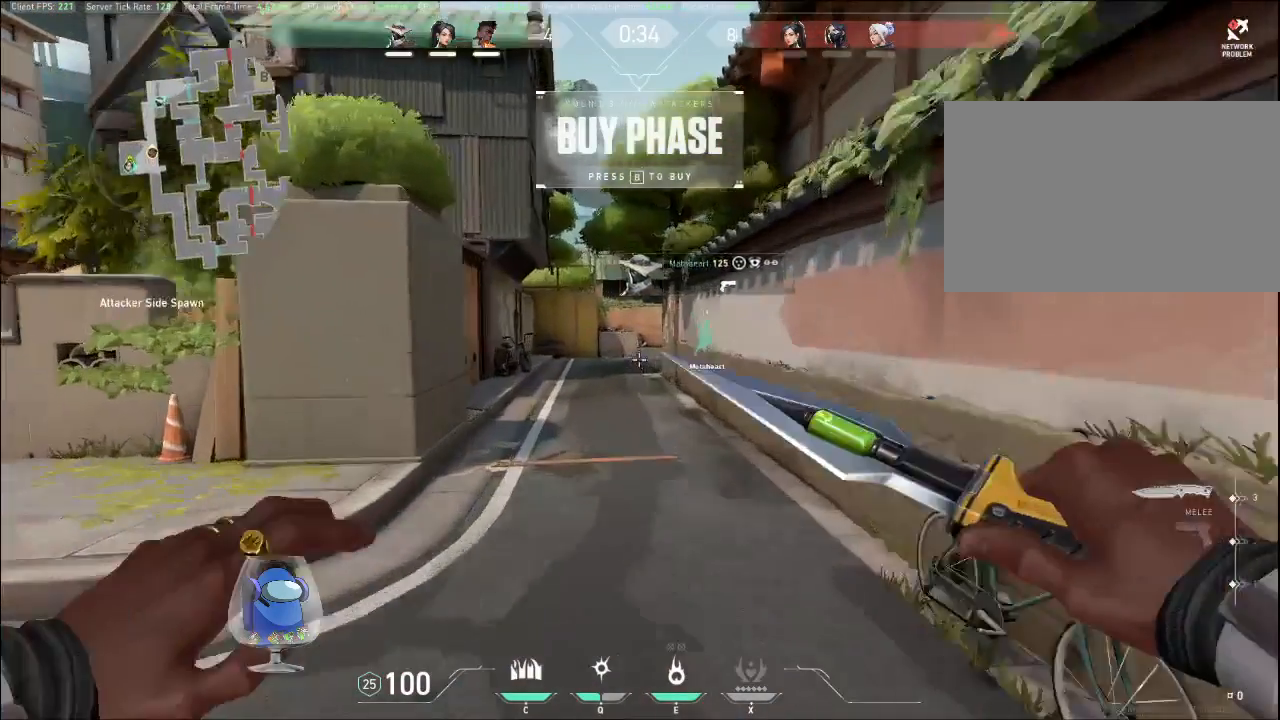
{"keys": ["w"], "mouse": [], "events": []}
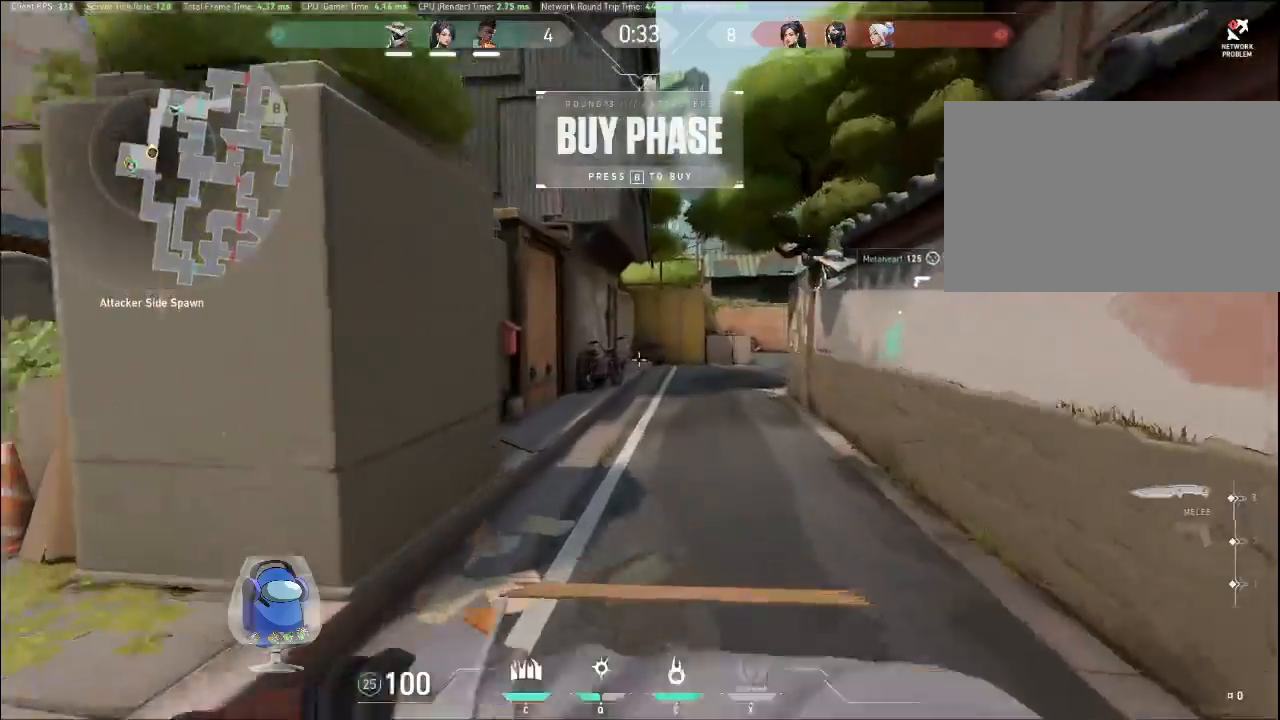
{"keys": ["w"], "mouse": [], "events": []}
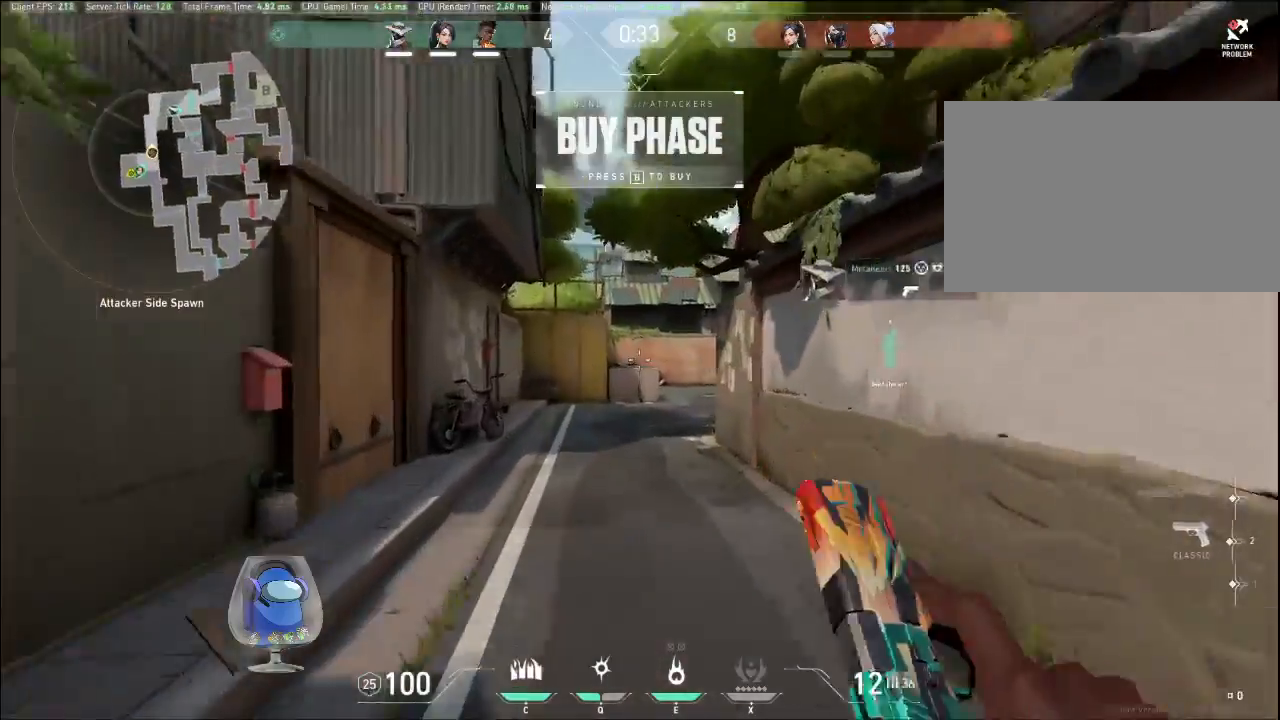
{"keys": ["w"], "mouse": [], "events": []}
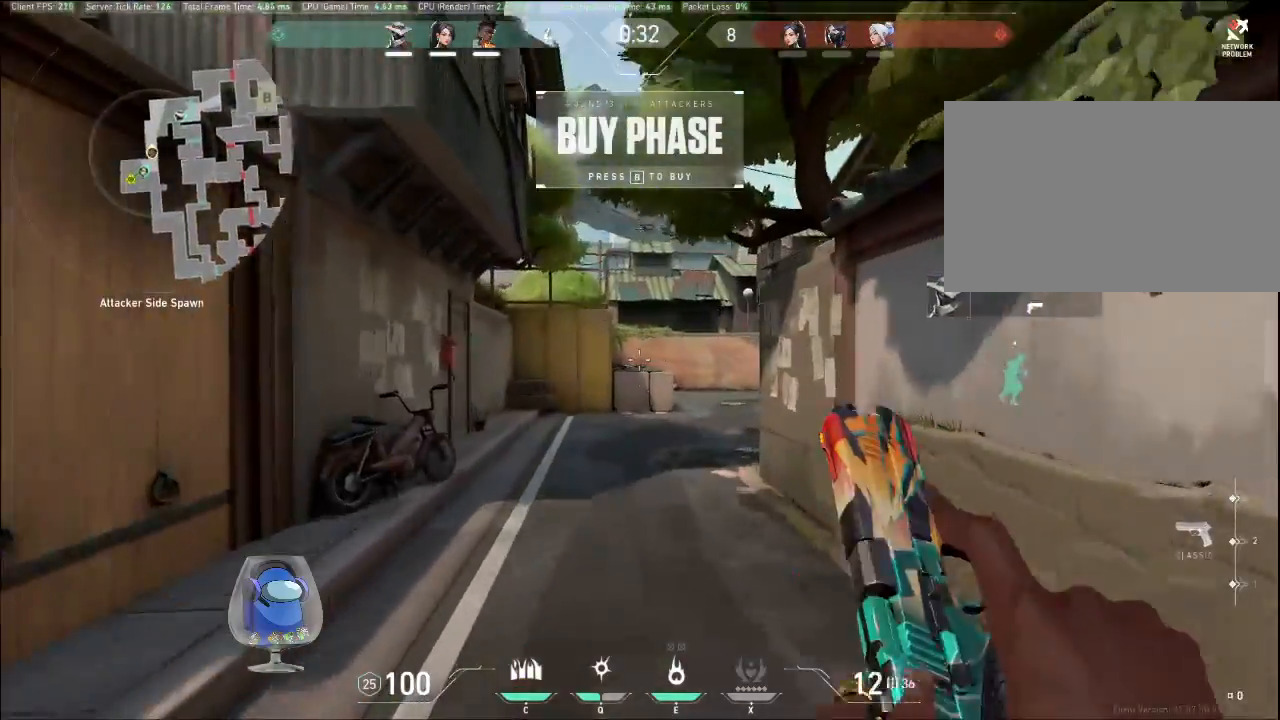
{"keys": ["w"], "mouse": [], "events": []}
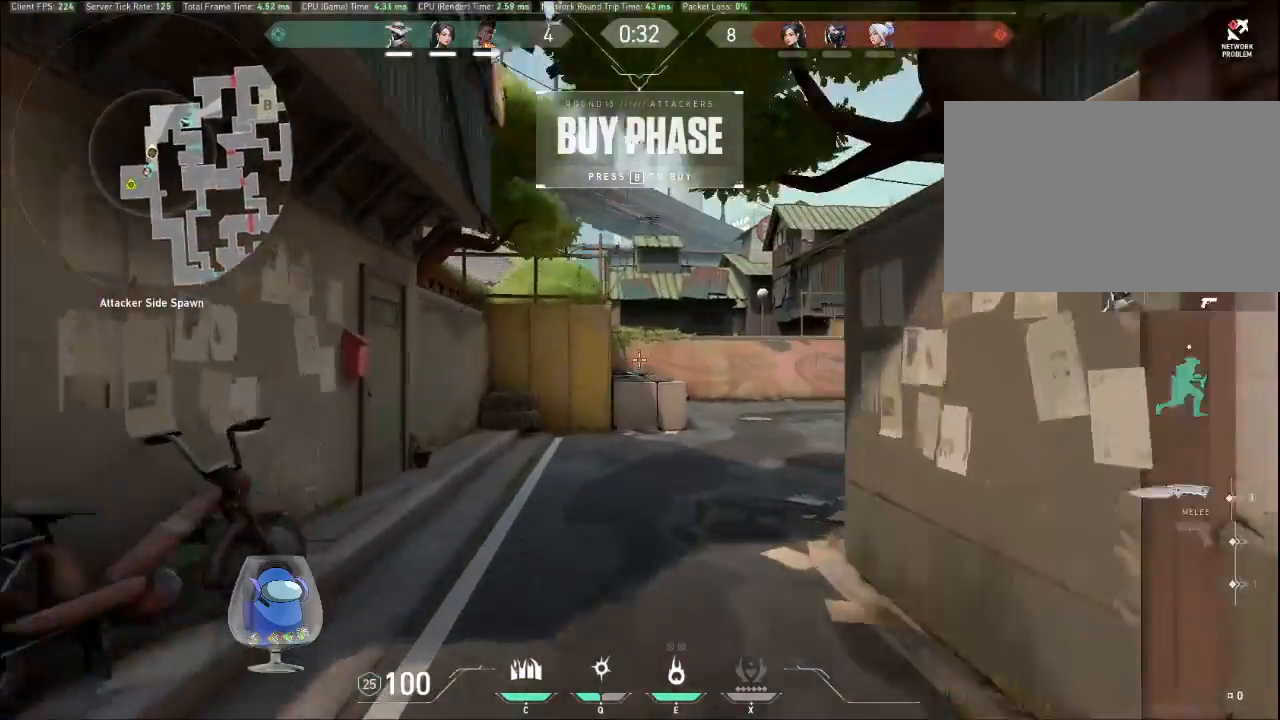
{"keys": ["w"], "mouse": [], "events": []}
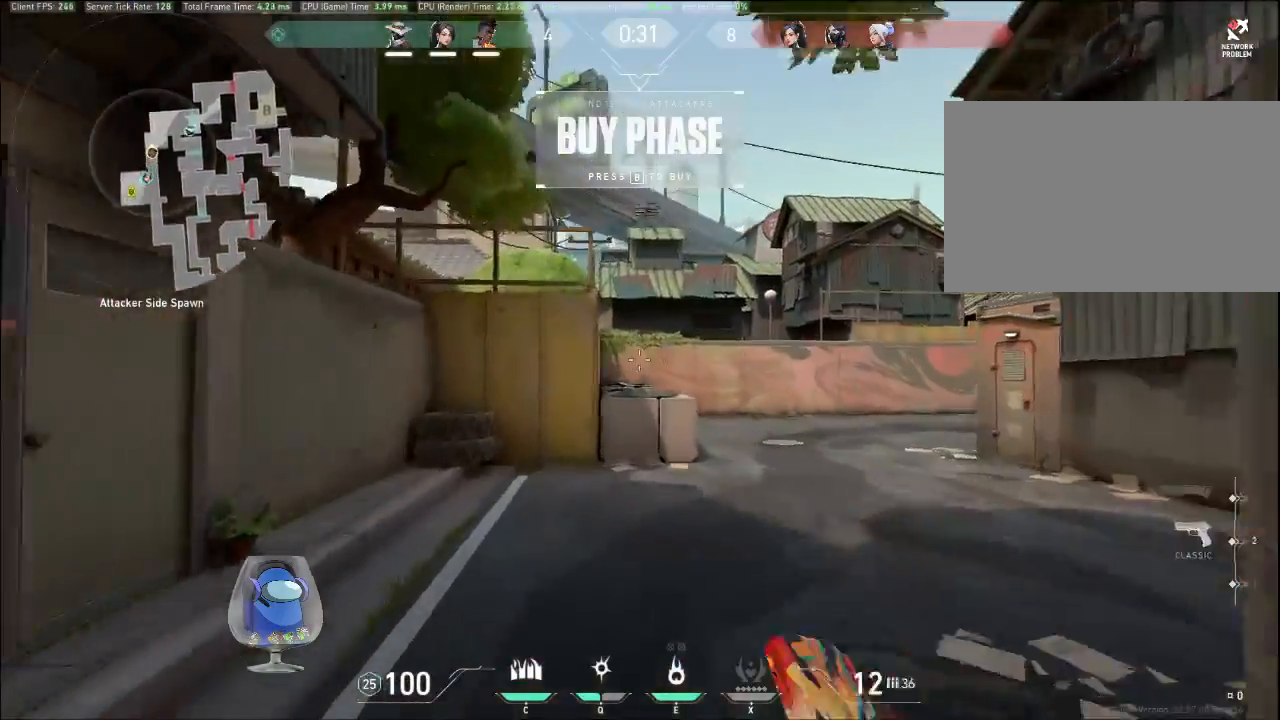
{"keys": ["w"], "mouse": [], "events": []}
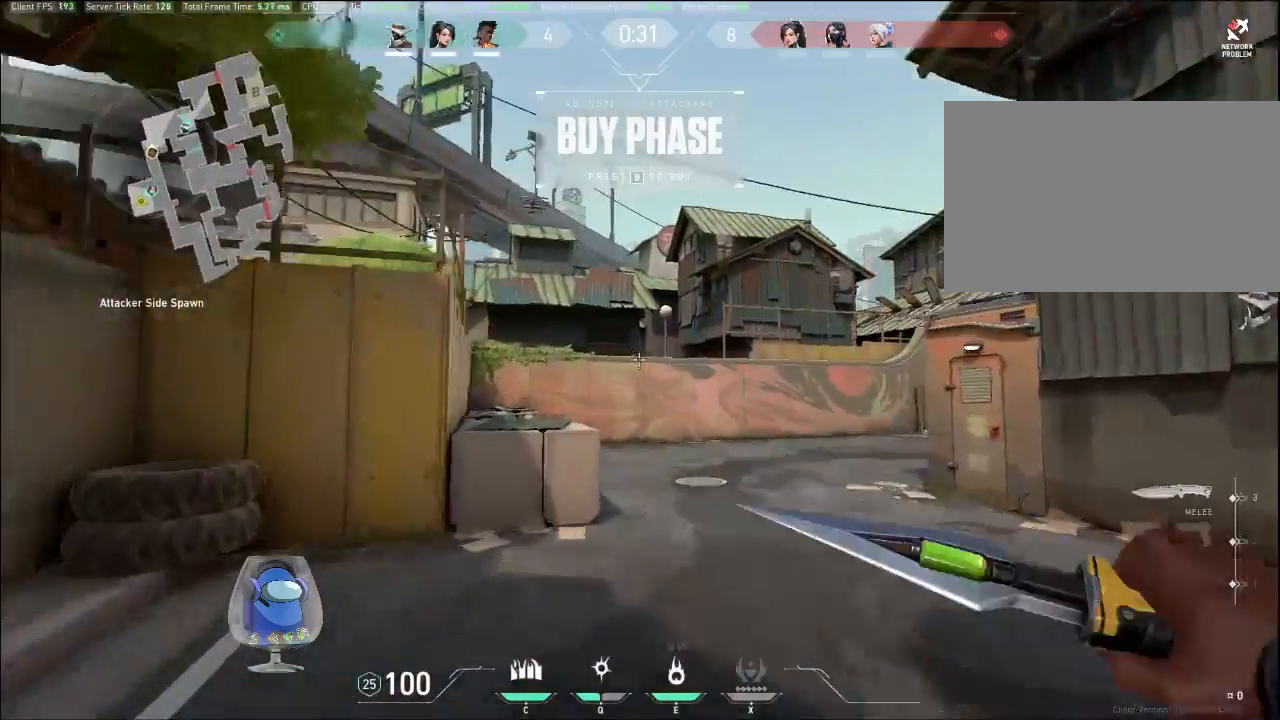
{"keys": ["w"], "mouse": [], "events": []}
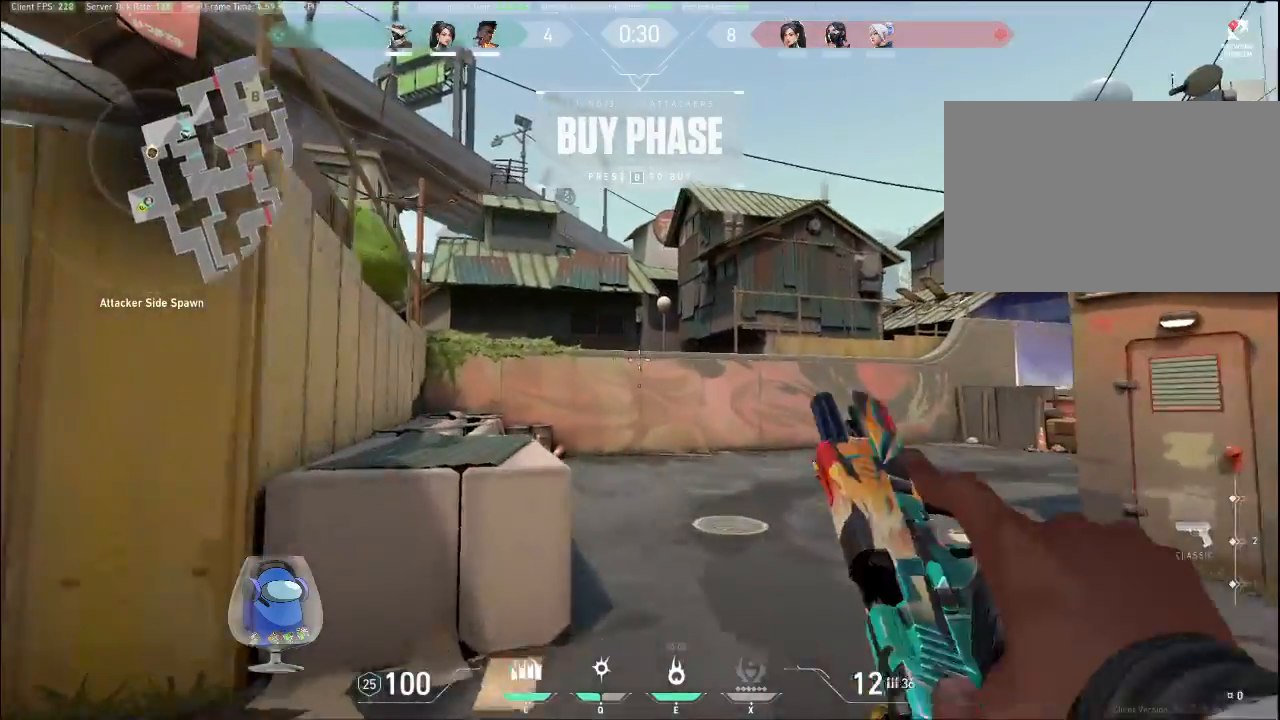
{"keys": ["w"], "mouse": [], "events": []}
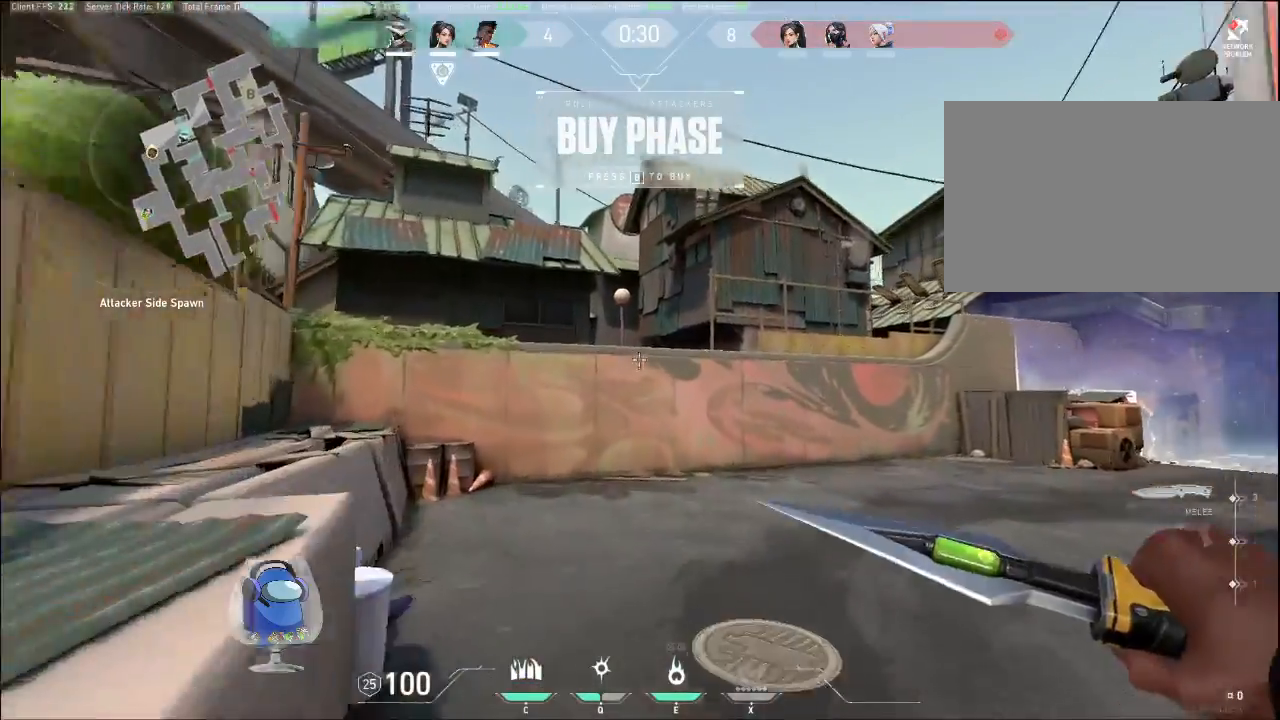
{"keys": ["w"], "mouse": [], "events": []}
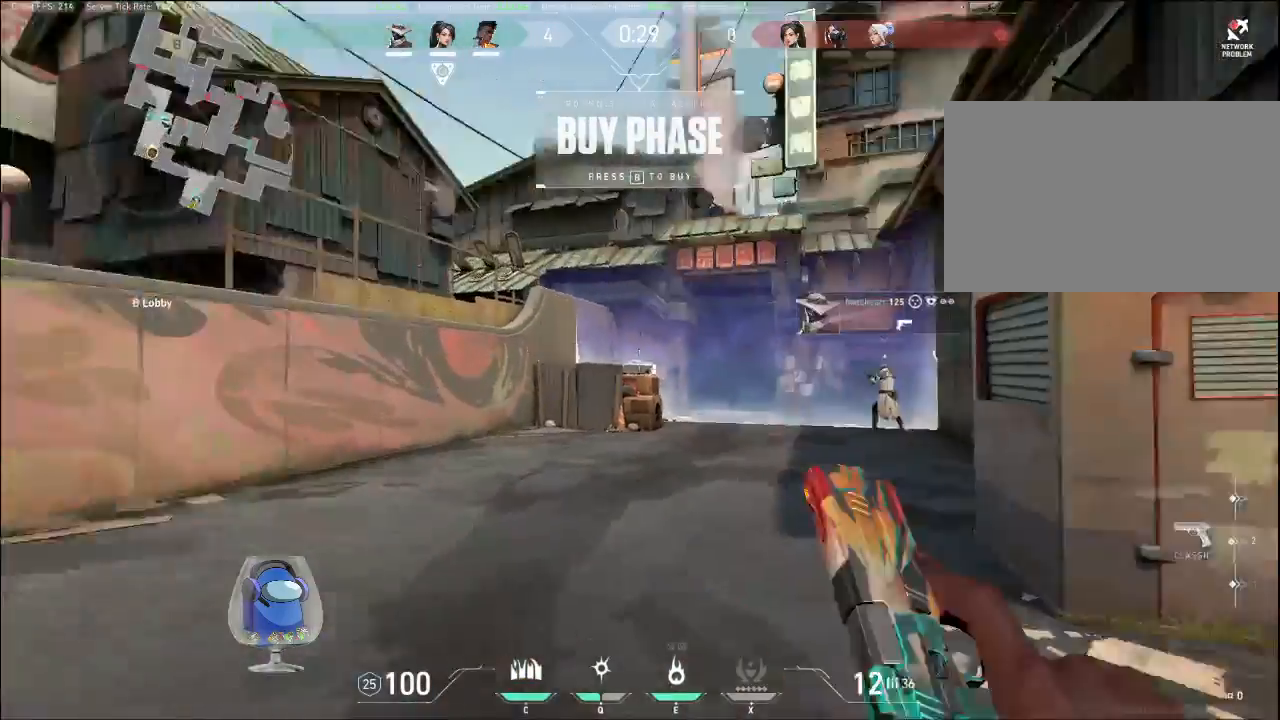
{"keys": ["w"], "mouse": [], "events": []}
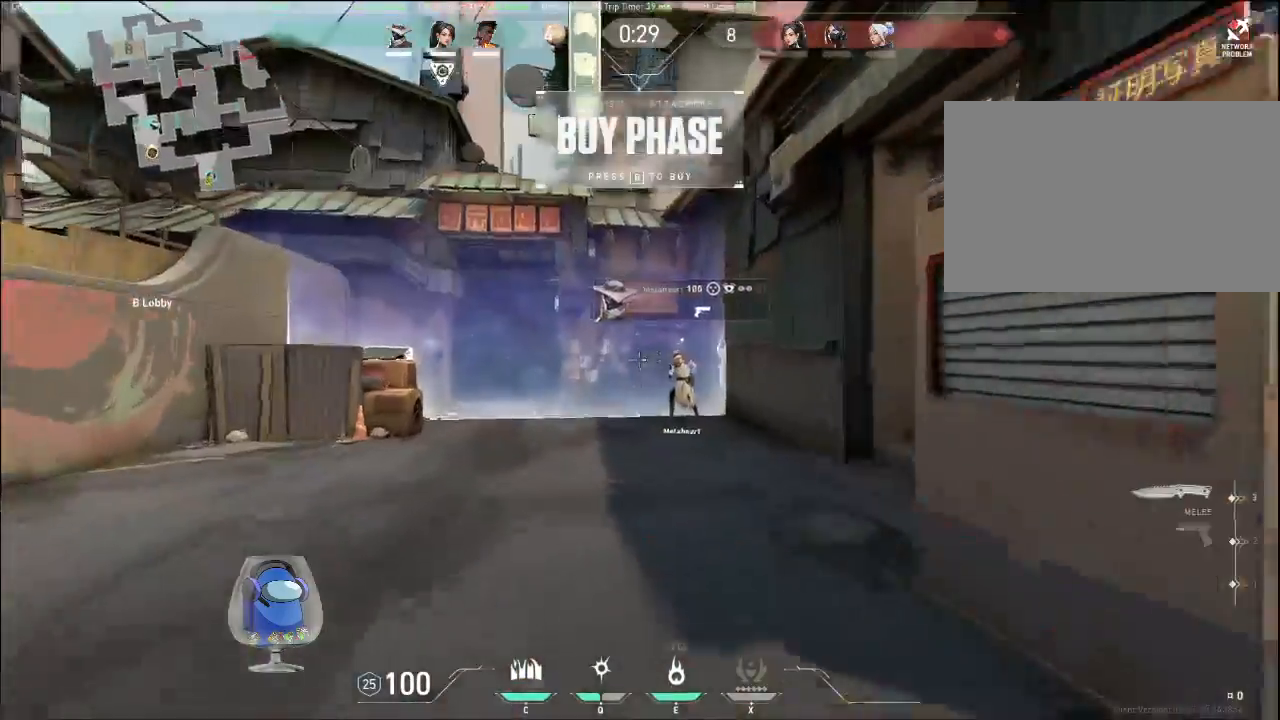
{"keys": ["w"], "mouse": [], "events": []}
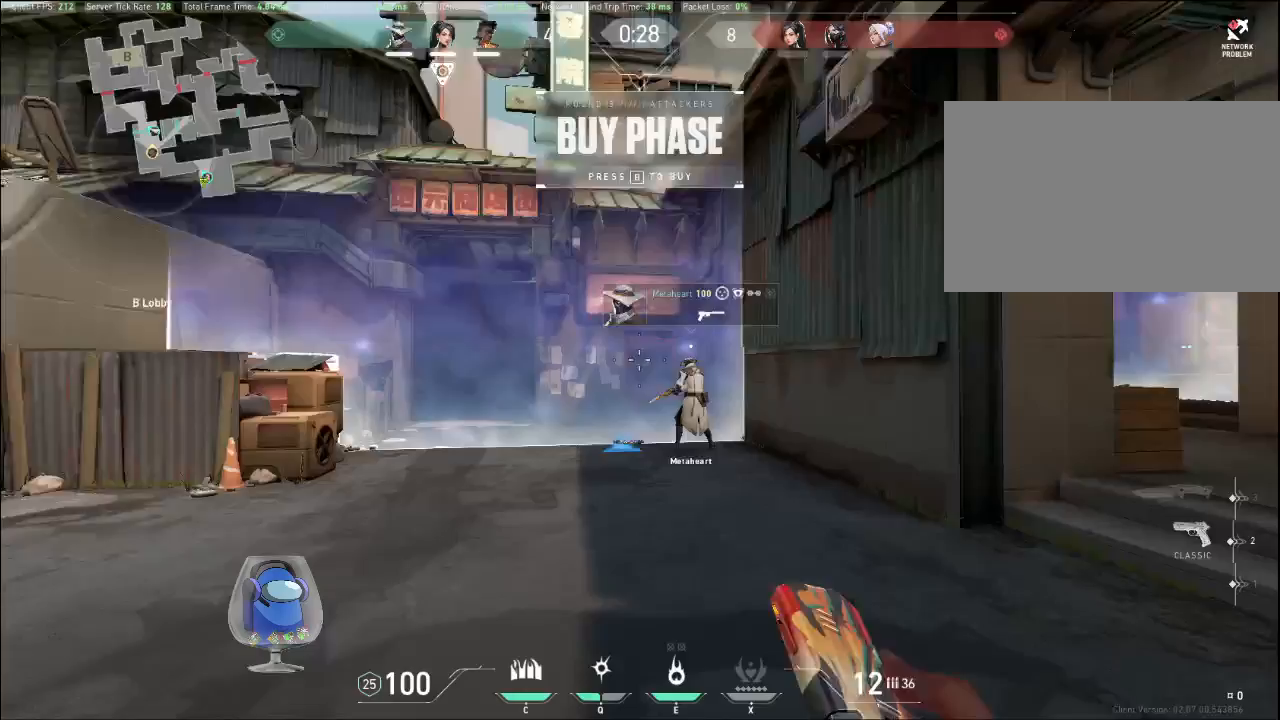
{"keys": ["w"], "mouse": [], "events": []}
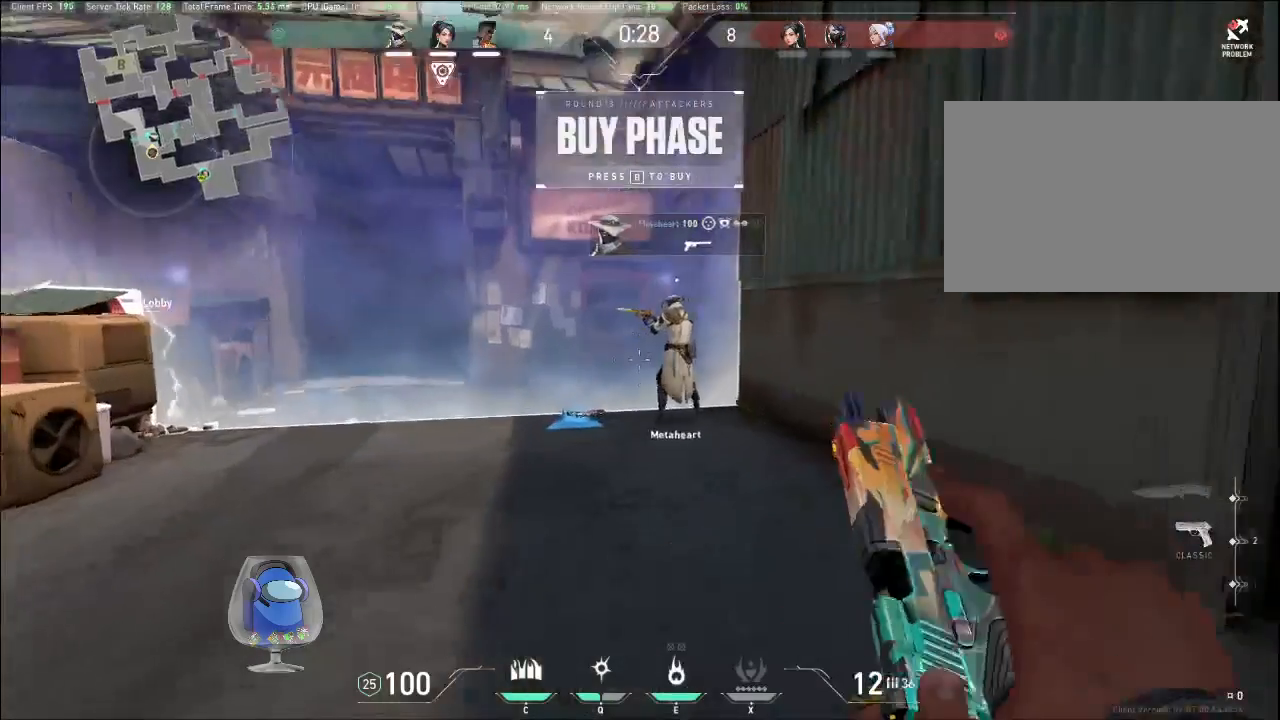
{"keys": [], "mouse": [], "events": [[333, "w", "up"]]}